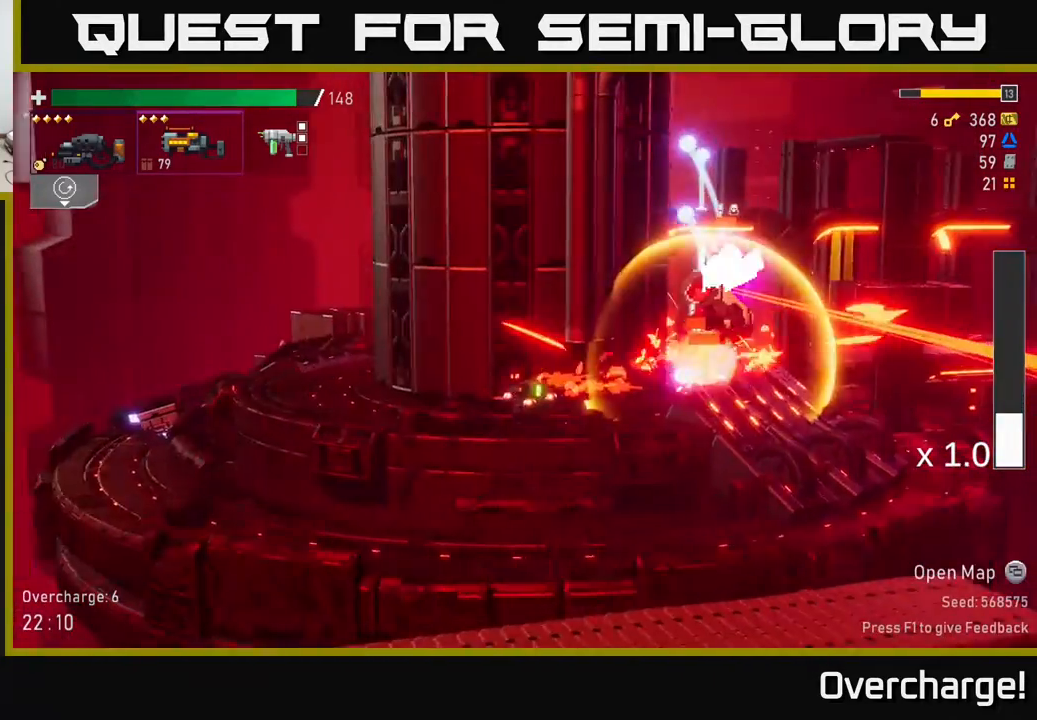
Gameplay with a controller (Xbox layout); each line is a JSON object with the inputs held at the frame after it. "events" lists button and stick changes between this image and that frame as [ms after this image, input, new state], when the widget could be followed in between. Not read: right_stick.
{"buttons": ["R2"], "left_stick": "center", "events": [[167, "left_stick", "right"], [300, "R2", "up"], [333, "left_stick", "center"], [500, "R2", "down"]]}
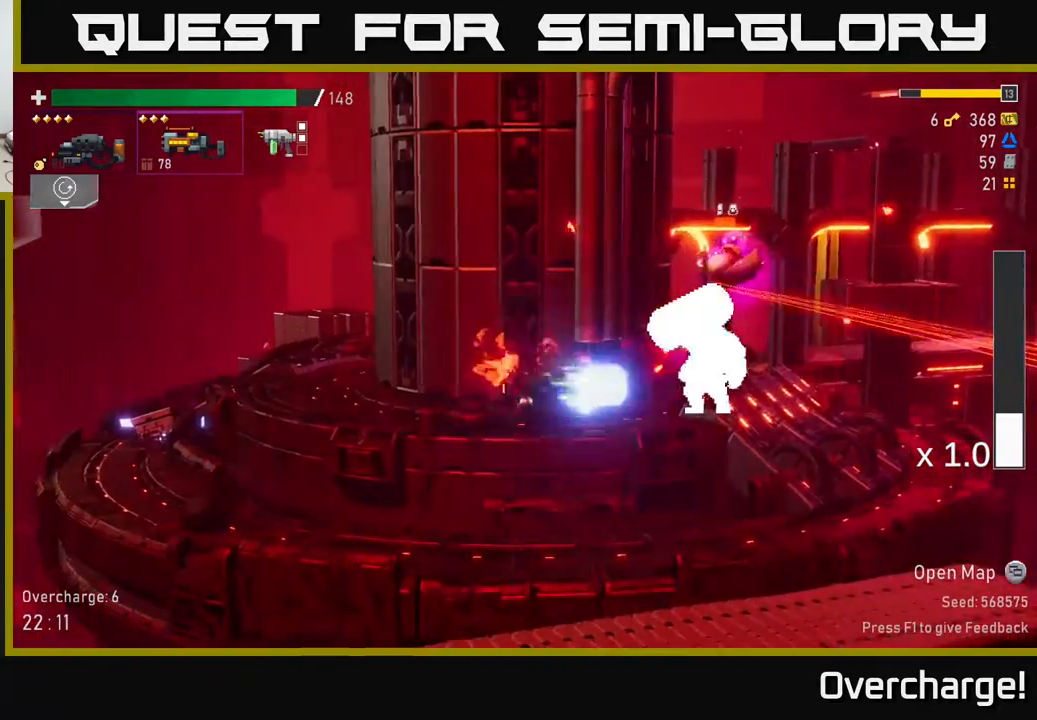
{"buttons": ["R2"], "left_stick": "right", "events": [[50, "left_stick", "left"], [83, "A", "down"], [417, "A", "up"], [433, "left_stick", "right"]]}
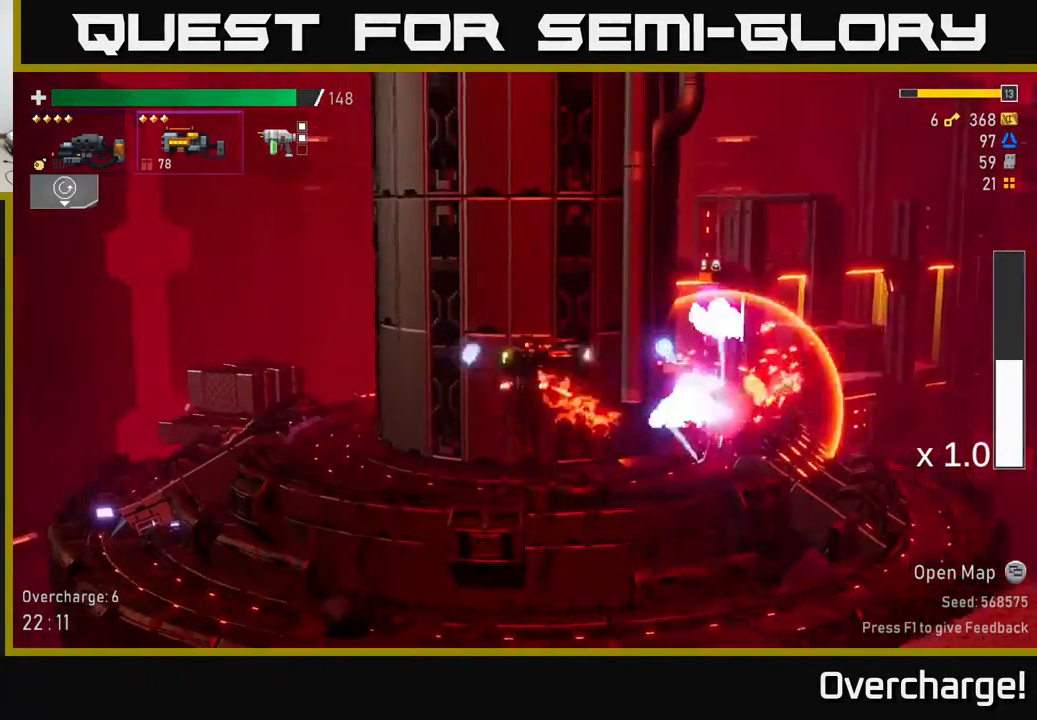
{"buttons": [], "left_stick": "center", "events": [[367, "R2", "up"], [467, "left_stick", "center"]]}
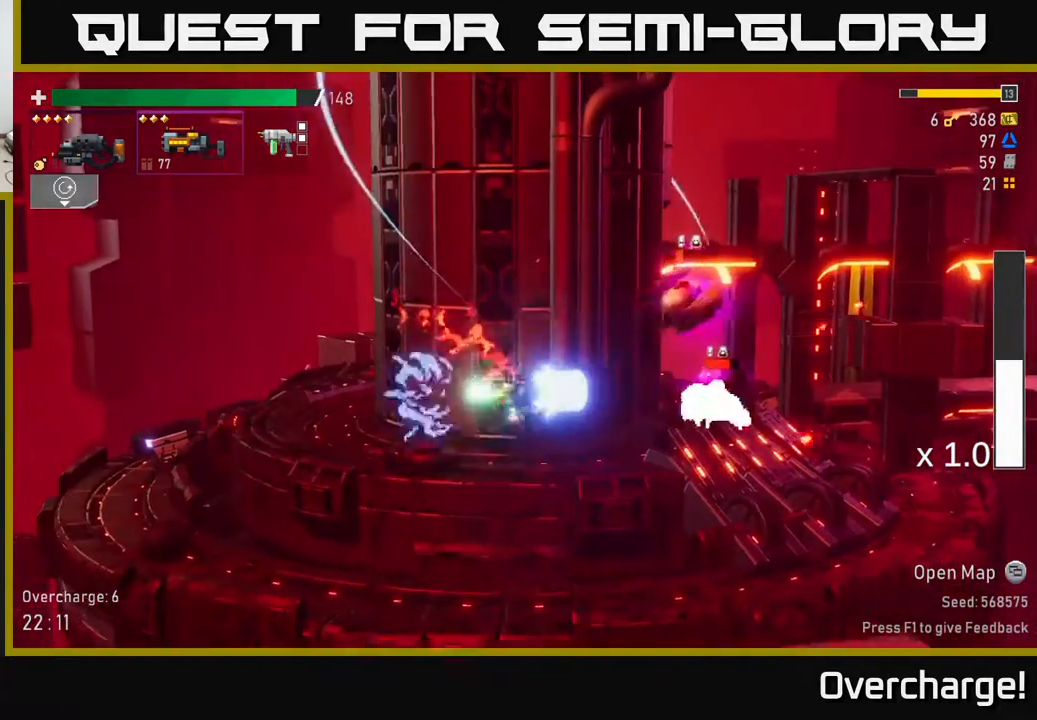
{"buttons": ["A", "R2"], "left_stick": "left", "events": [[83, "R2", "down"], [167, "left_stick", "left"], [483, "A", "down"]]}
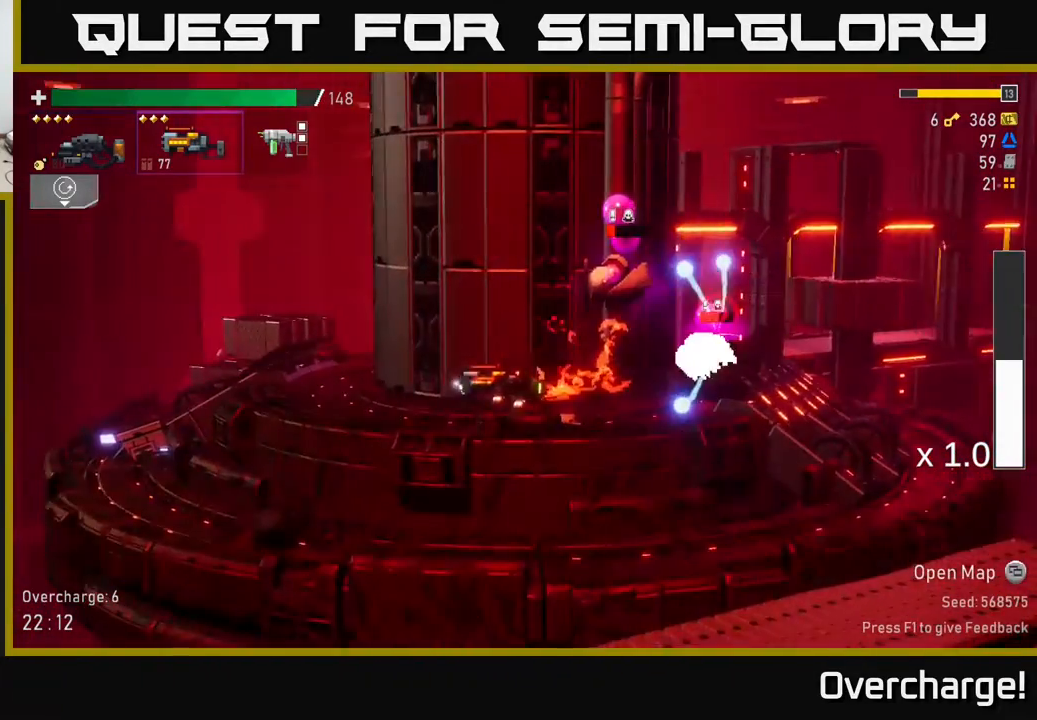
{"buttons": ["R2"], "left_stick": "right", "events": [[133, "left_stick", "right"], [217, "A", "up"], [250, "R2", "up"], [500, "R2", "down"]]}
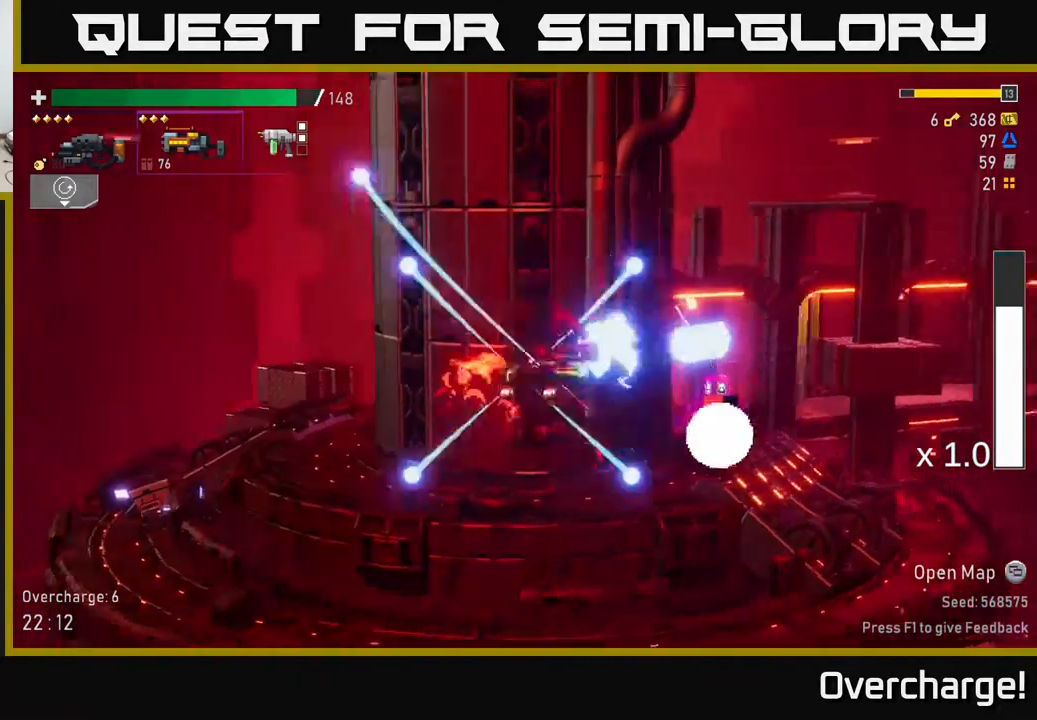
{"buttons": ["R2"], "left_stick": "right", "events": [[100, "A", "down"], [200, "X", "down"], [267, "A", "up"], [383, "X", "up"]]}
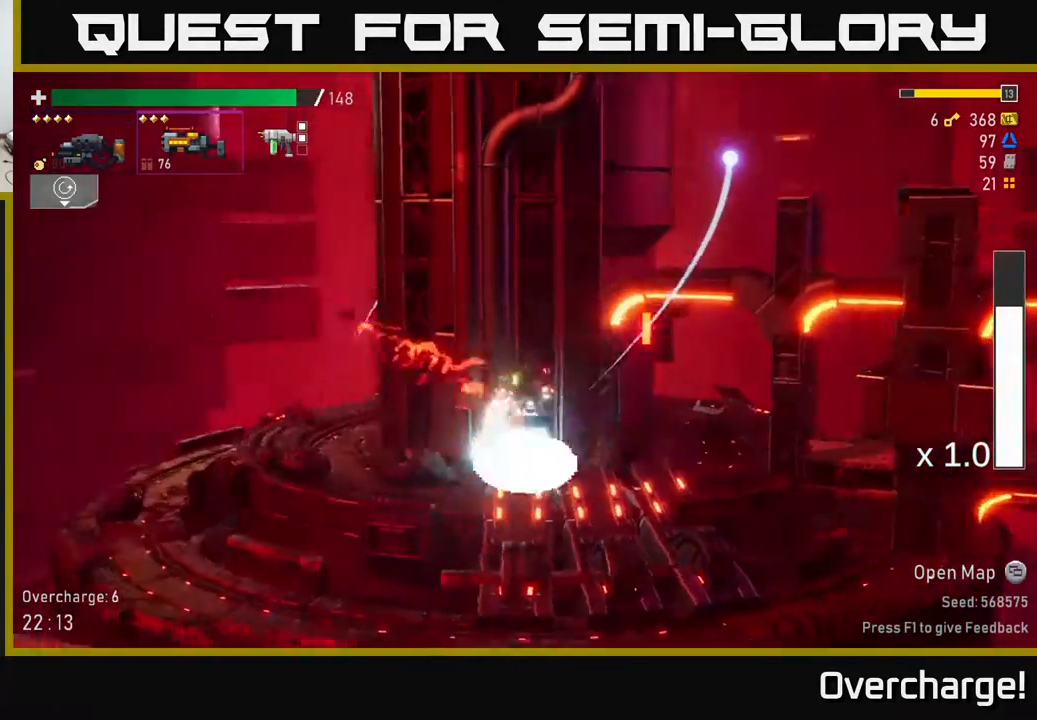
{"buttons": ["R2"], "left_stick": "left", "events": [[100, "left_stick", "left"]]}
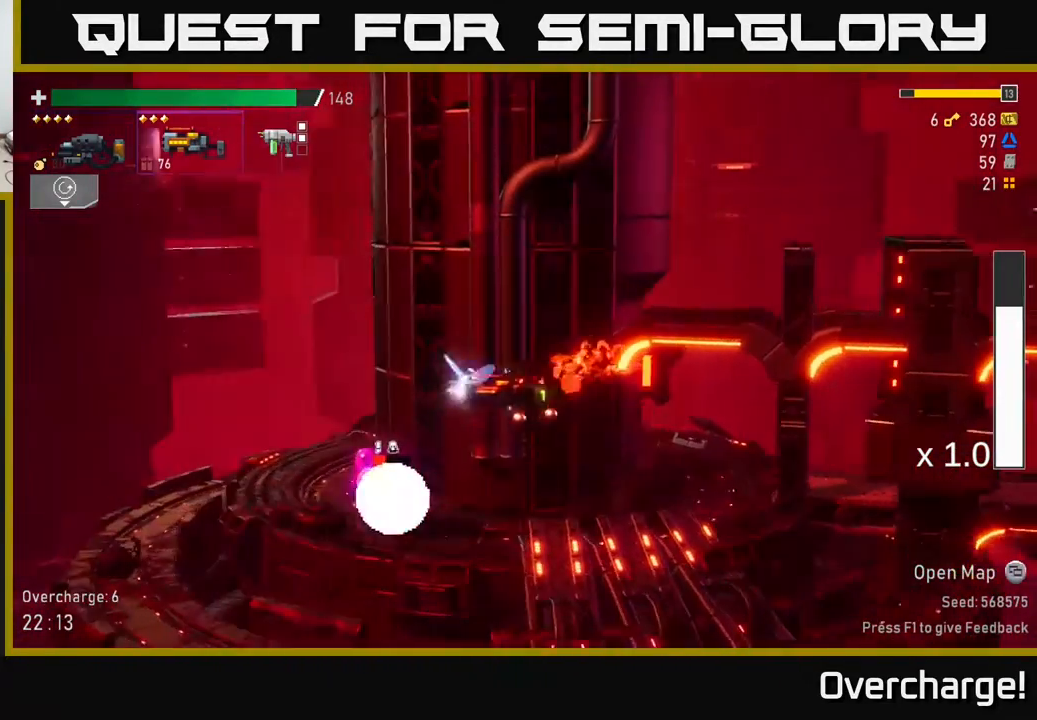
{"buttons": ["R2"], "left_stick": "right", "events": [[233, "R2", "up"], [400, "left_stick", "right"], [433, "R2", "down"]]}
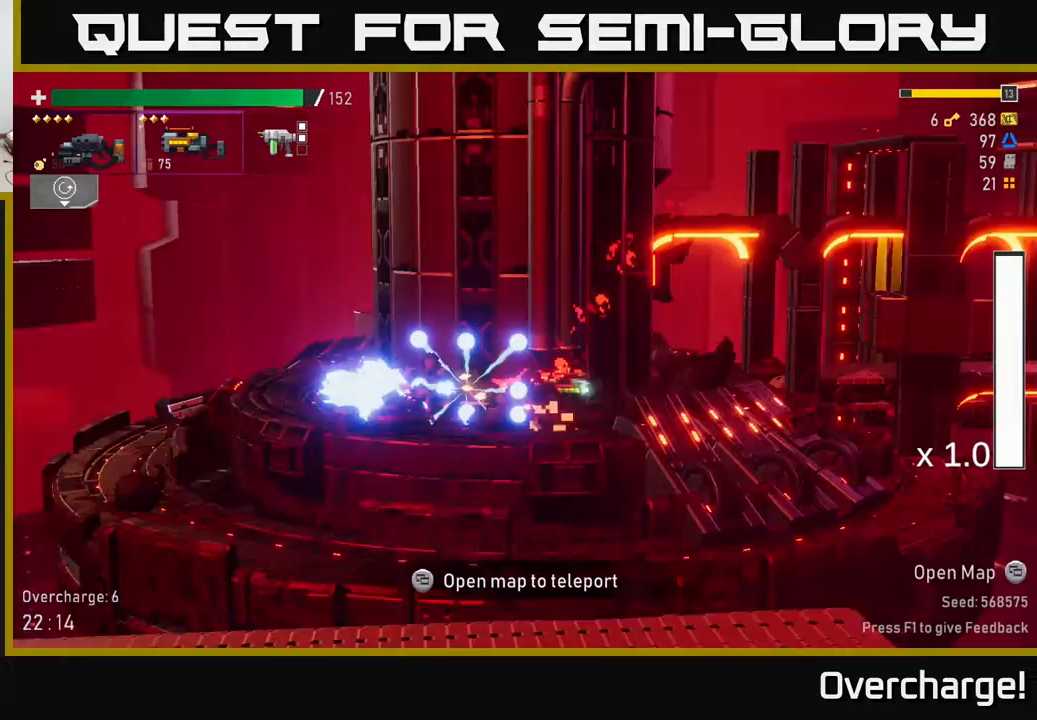
{"buttons": ["R2"], "left_stick": "center", "events": [[317, "X", "down"], [500, "X", "up"], [500, "left_stick", "center"]]}
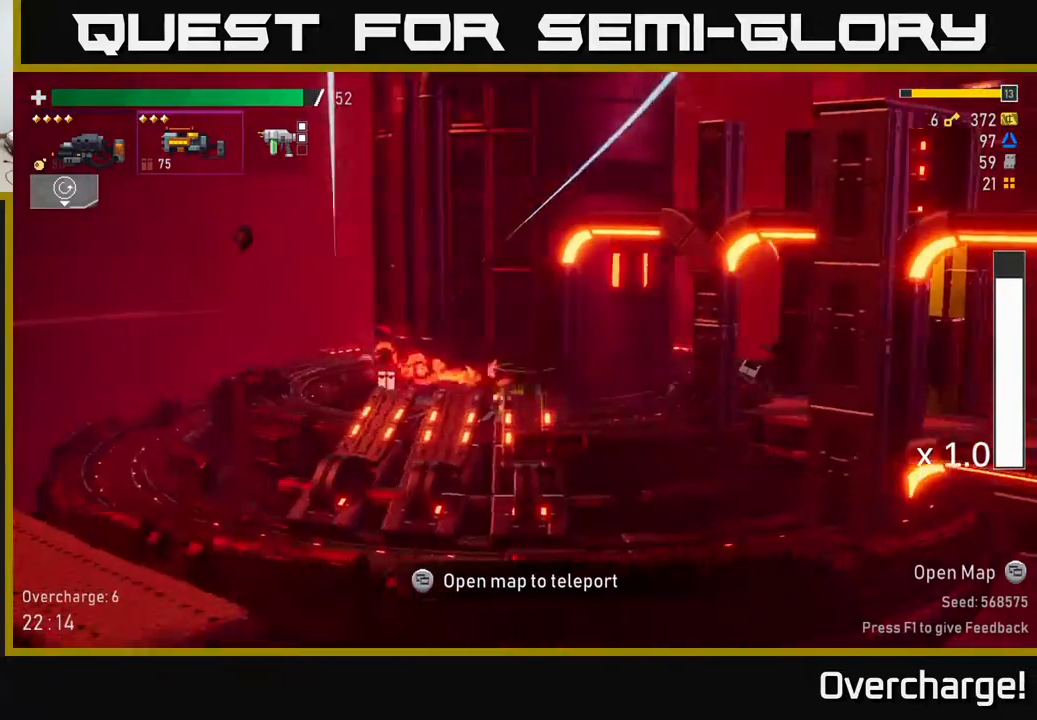
{"buttons": ["A", "R2"], "left_stick": "right", "events": [[17, "left_stick", "left"], [300, "left_stick", "right"], [400, "A", "down"]]}
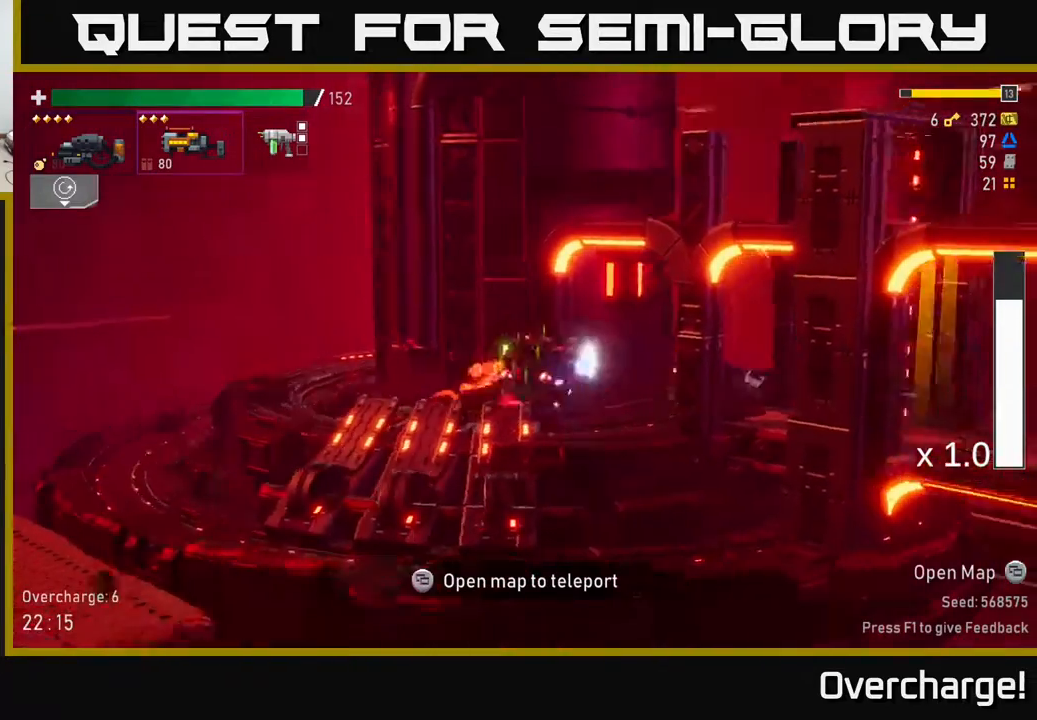
{"buttons": ["R2"], "left_stick": "right", "events": [[17, "X", "down"], [50, "A", "up"], [200, "X", "up"]]}
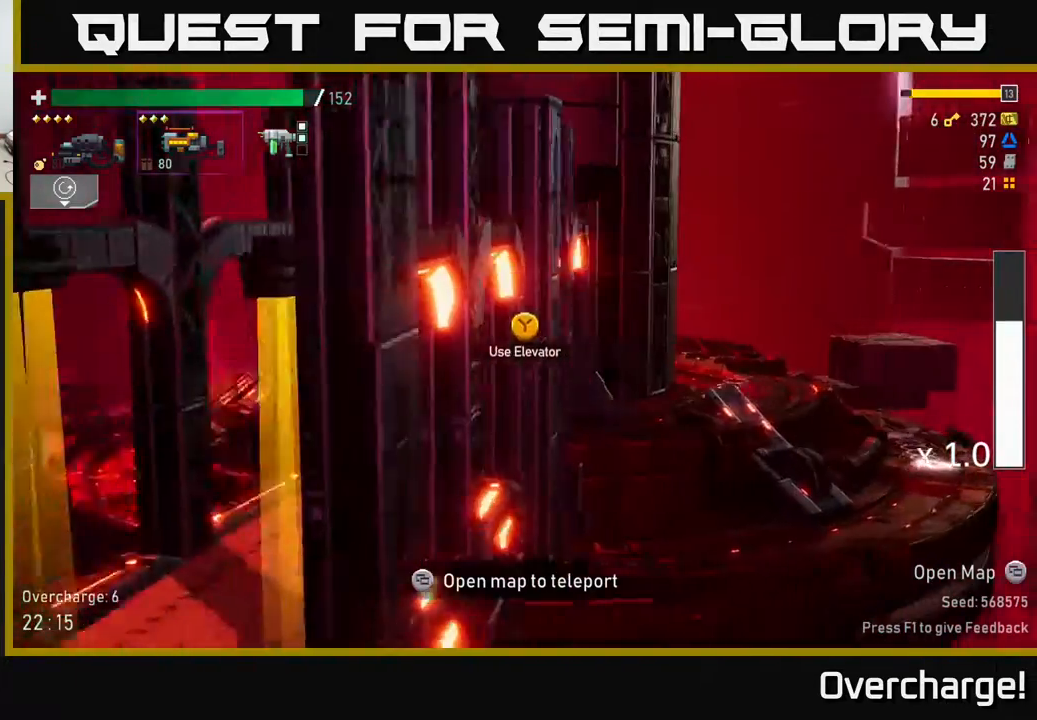
{"buttons": ["R2"], "left_stick": "right", "events": [[200, "X", "down"], [367, "X", "up"]]}
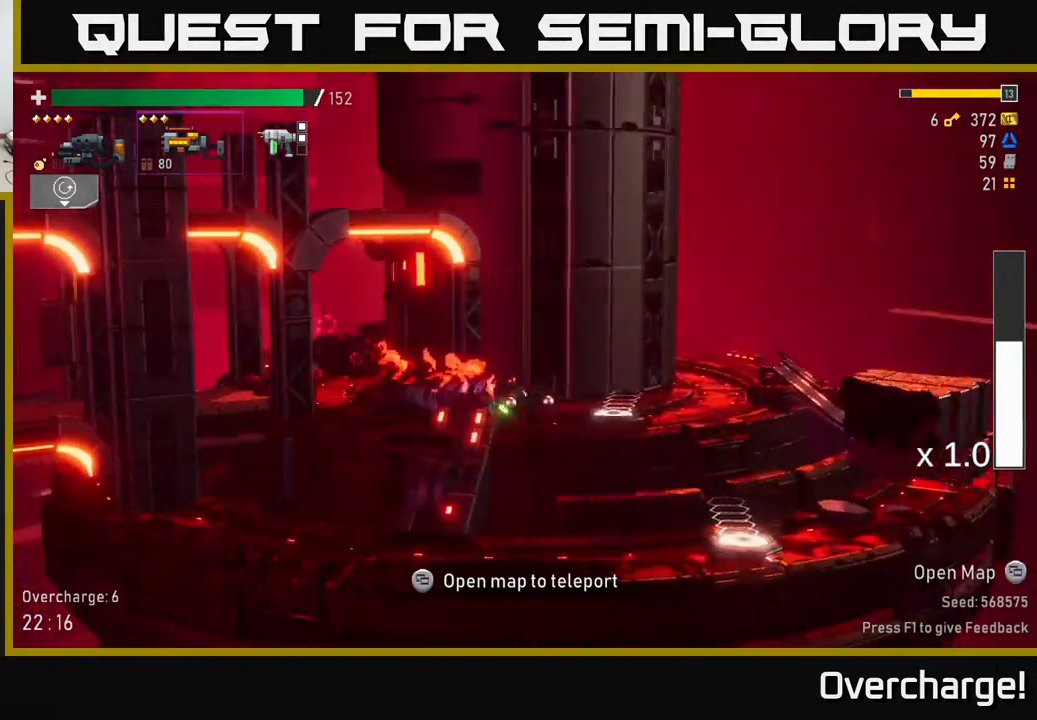
{"buttons": ["R2"], "left_stick": "right", "events": [[233, "Y", "down"], [383, "Y", "up"]]}
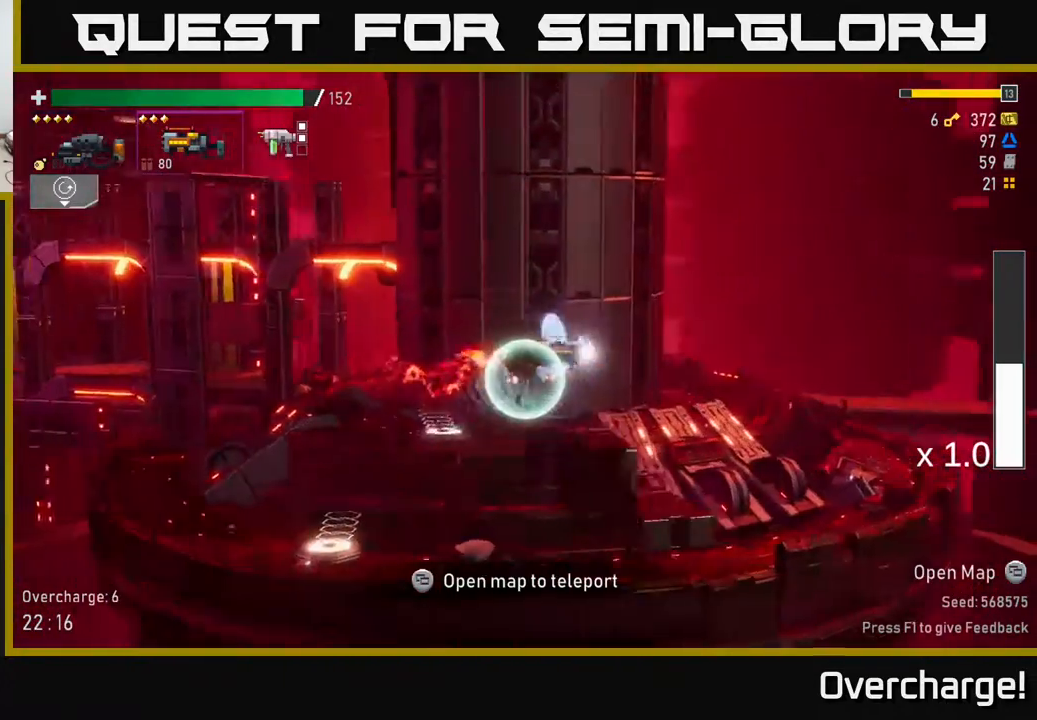
{"buttons": ["R2"], "left_stick": "left", "events": [[117, "left_stick", "left"]]}
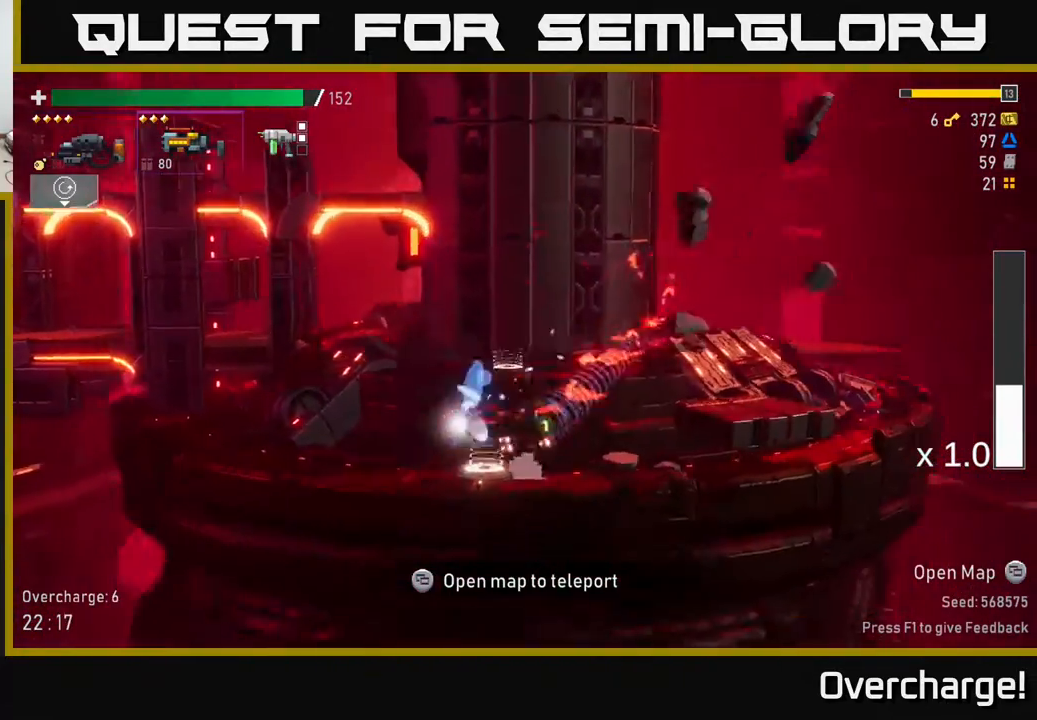
{"buttons": ["R2"], "left_stick": "right", "events": [[67, "Y", "down"], [167, "left_stick", "right"], [200, "Y", "up"]]}
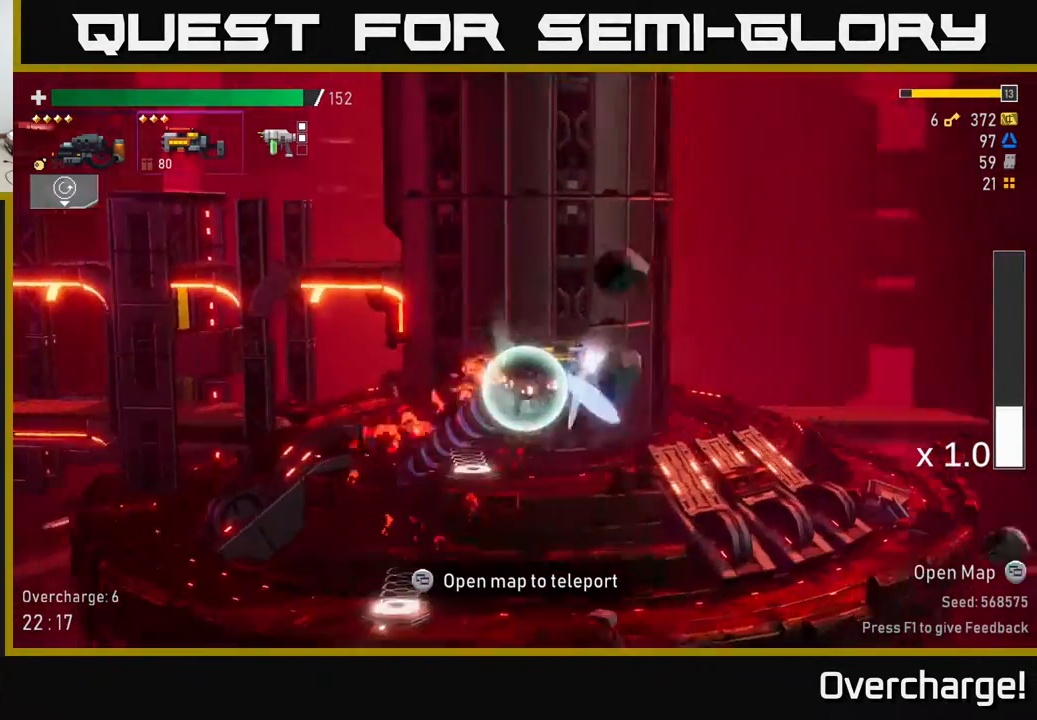
{"buttons": ["X", "R2"], "left_stick": "left", "events": [[250, "left_stick", "left"], [433, "X", "down"]]}
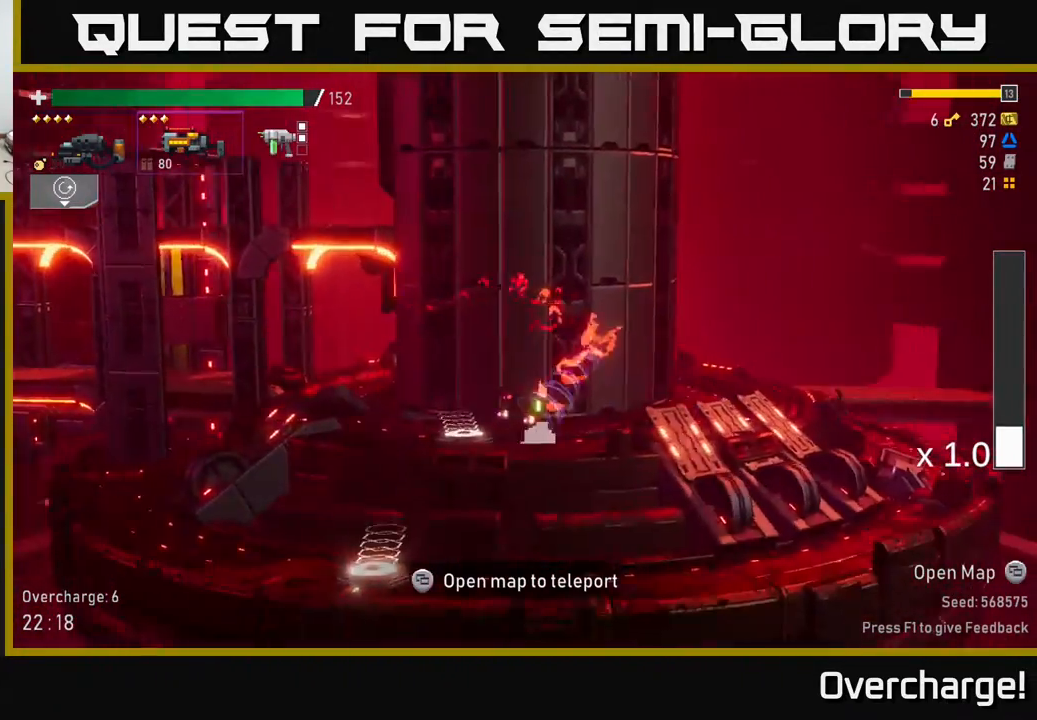
{"buttons": ["R2"], "left_stick": "left", "events": [[100, "X", "up"]]}
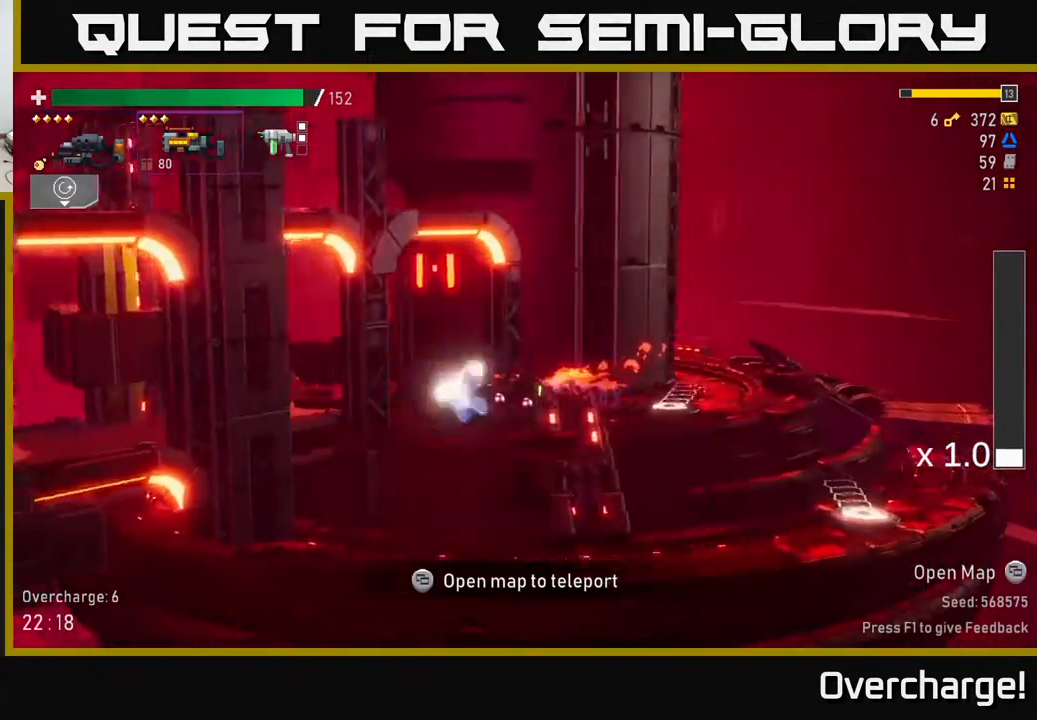
{"buttons": ["Y", "R2"], "left_stick": "center", "events": [[450, "Y", "down"], [483, "left_stick", "center"]]}
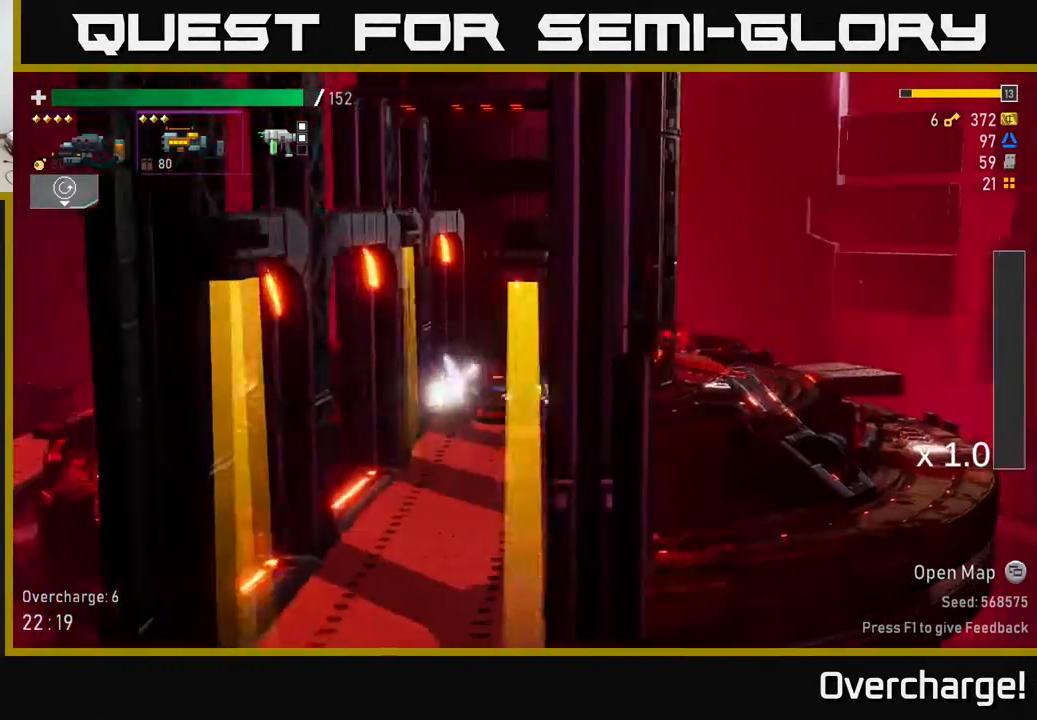
{"buttons": ["R2"], "left_stick": "center", "events": [[17, "Y", "up"], [133, "Y", "down"], [200, "Y", "up"]]}
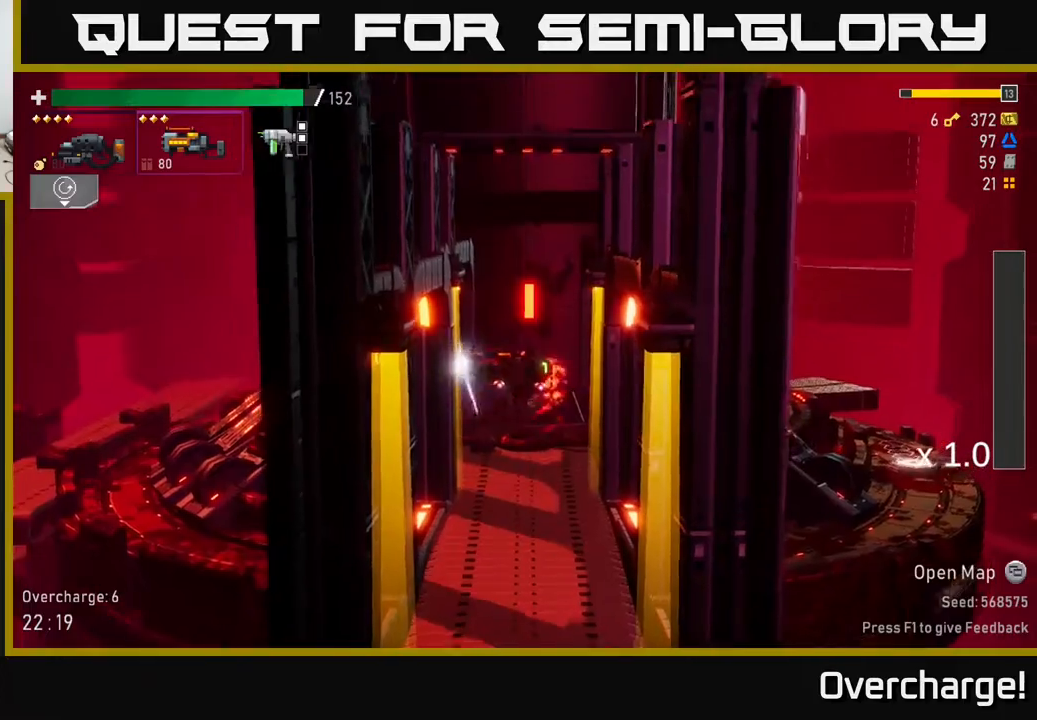
{"buttons": ["R2"], "left_stick": "center", "events": []}
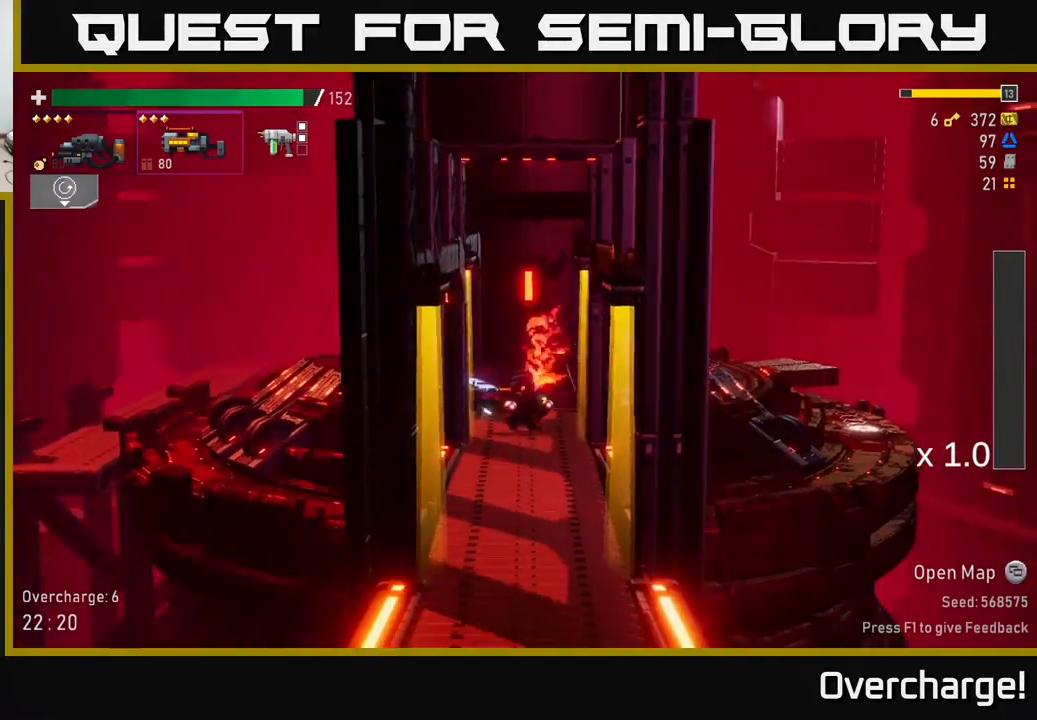
{"buttons": ["R2"], "left_stick": "center", "events": []}
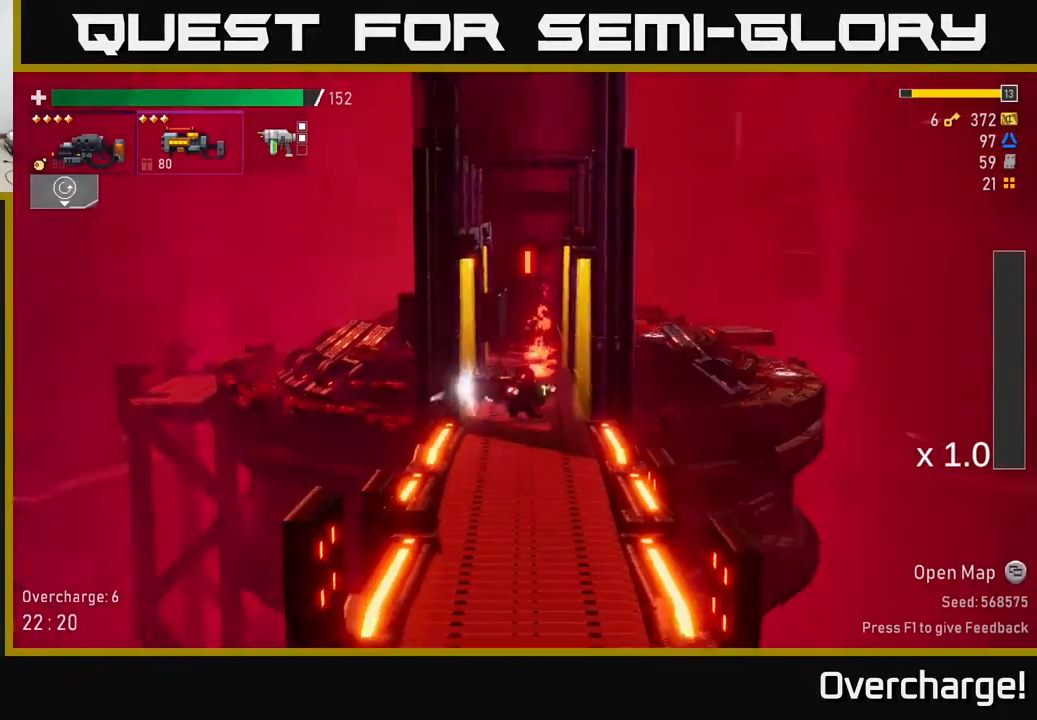
{"buttons": ["R2"], "left_stick": "center", "events": []}
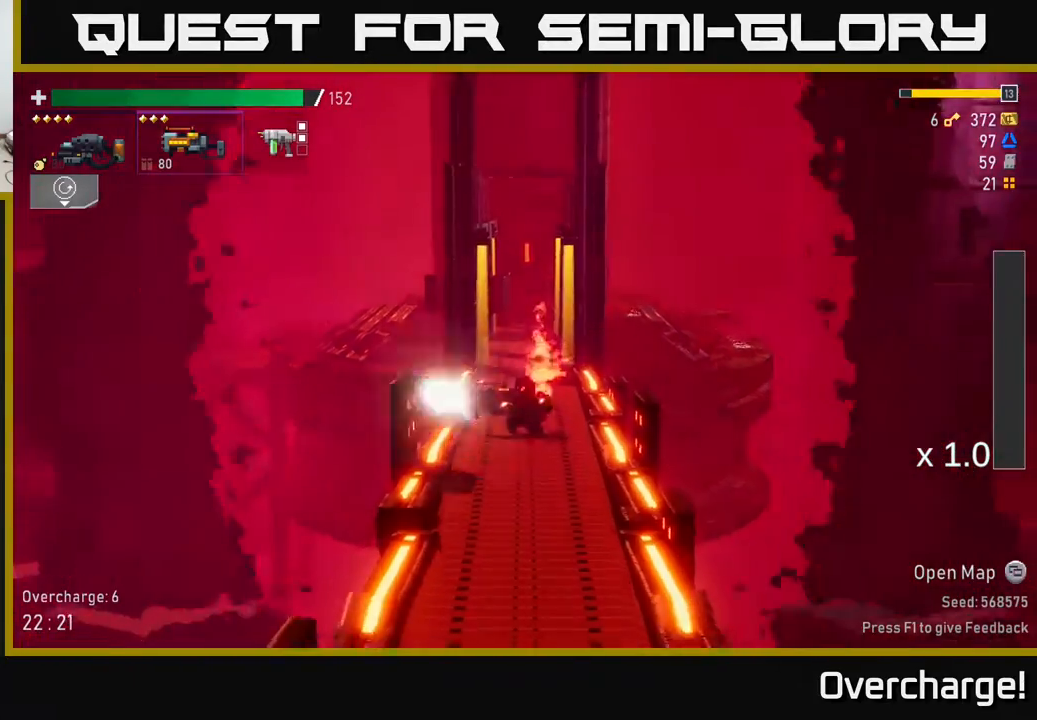
{"buttons": ["R2"], "left_stick": "center", "events": []}
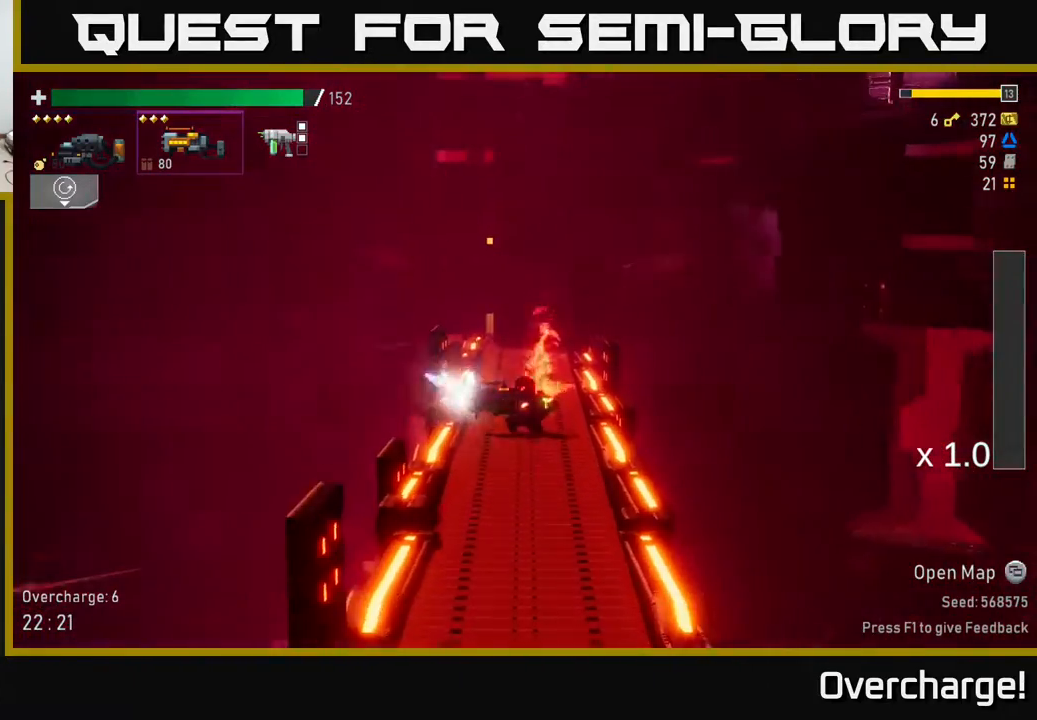
{"buttons": ["R2"], "left_stick": "right", "events": [[283, "left_stick", "right"]]}
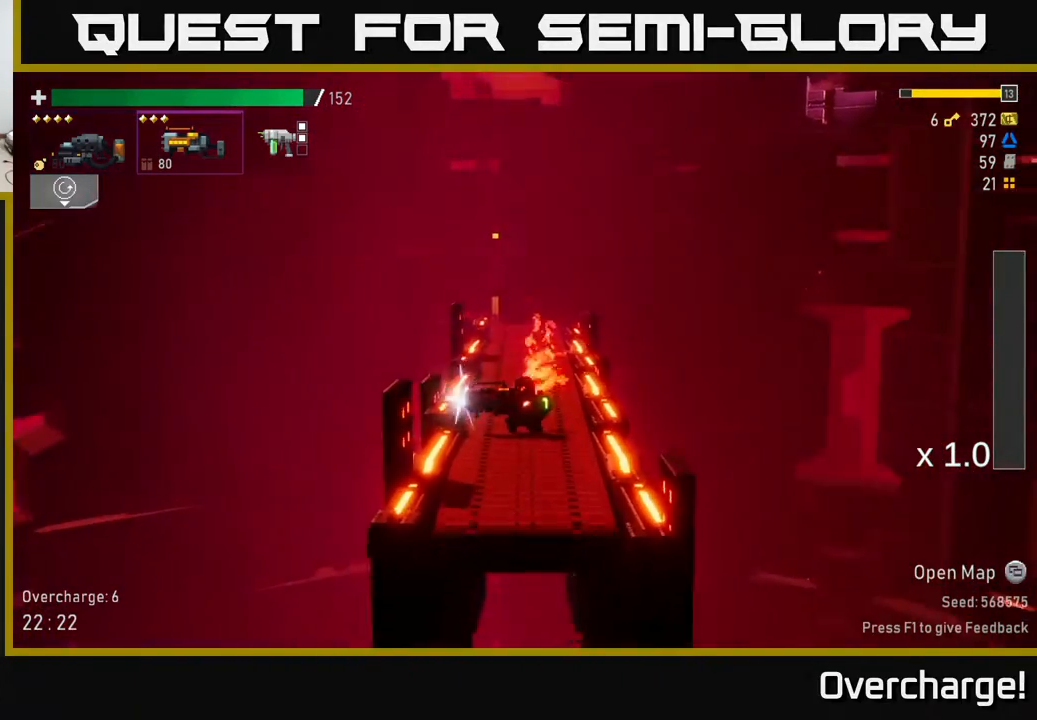
{"buttons": ["R2"], "left_stick": "right", "events": [[117, "left_stick", "center"], [250, "left_stick", "right"]]}
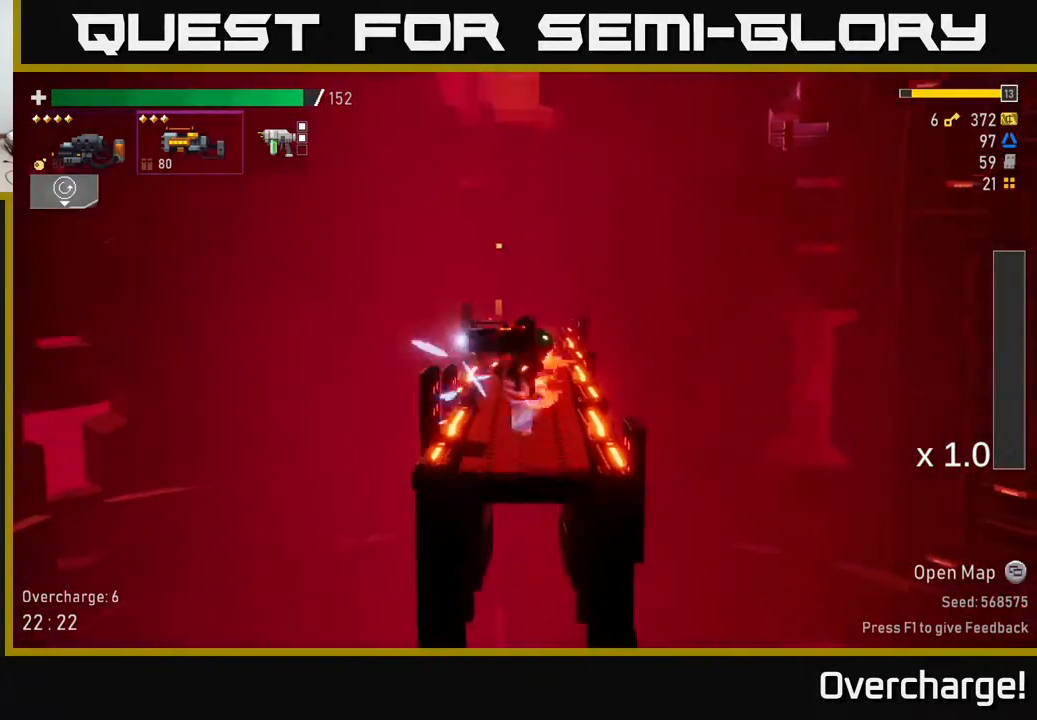
{"buttons": ["R2"], "left_stick": "right", "events": []}
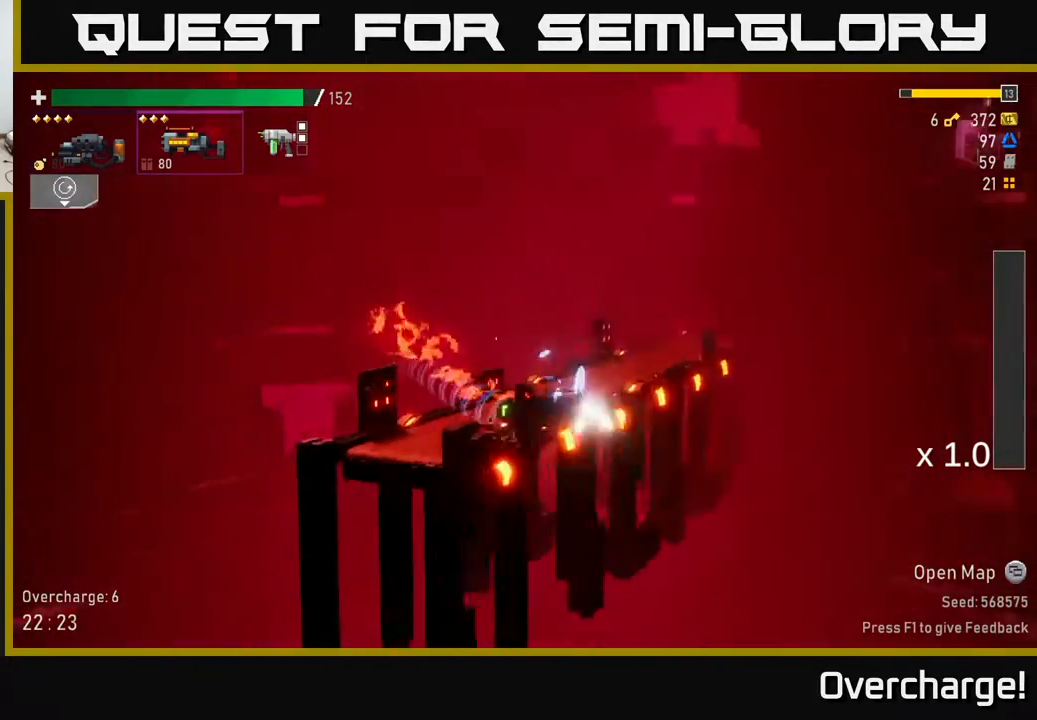
{"buttons": ["R2"], "left_stick": "right", "events": []}
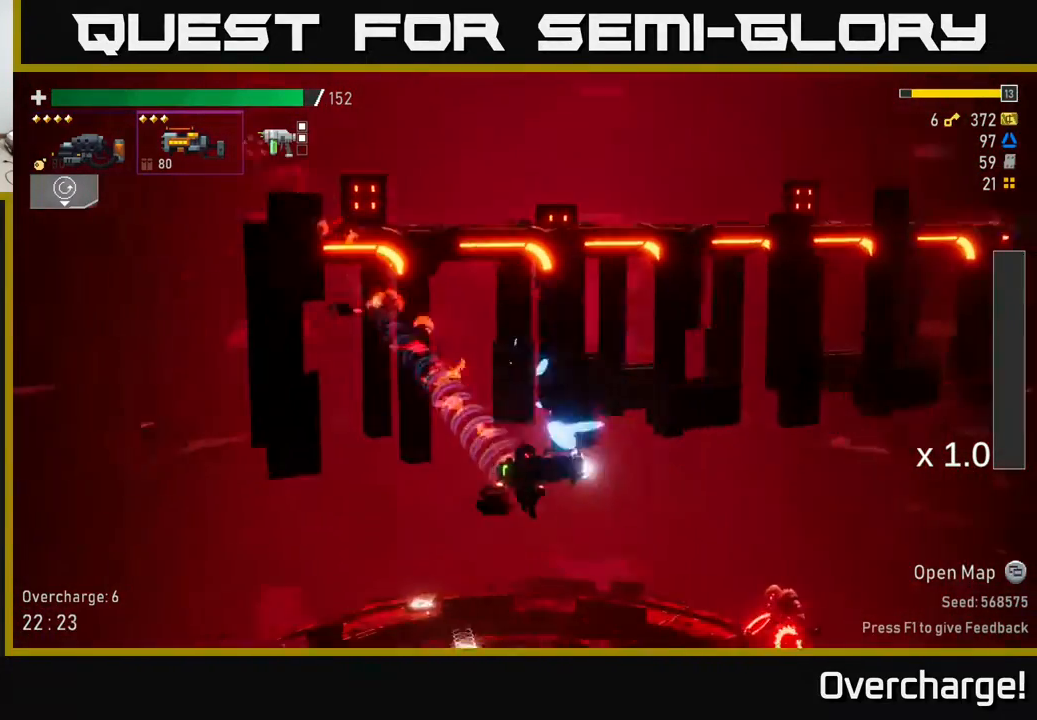
{"buttons": ["R2"], "left_stick": "right", "events": [[133, "X", "down"], [350, "X", "up"]]}
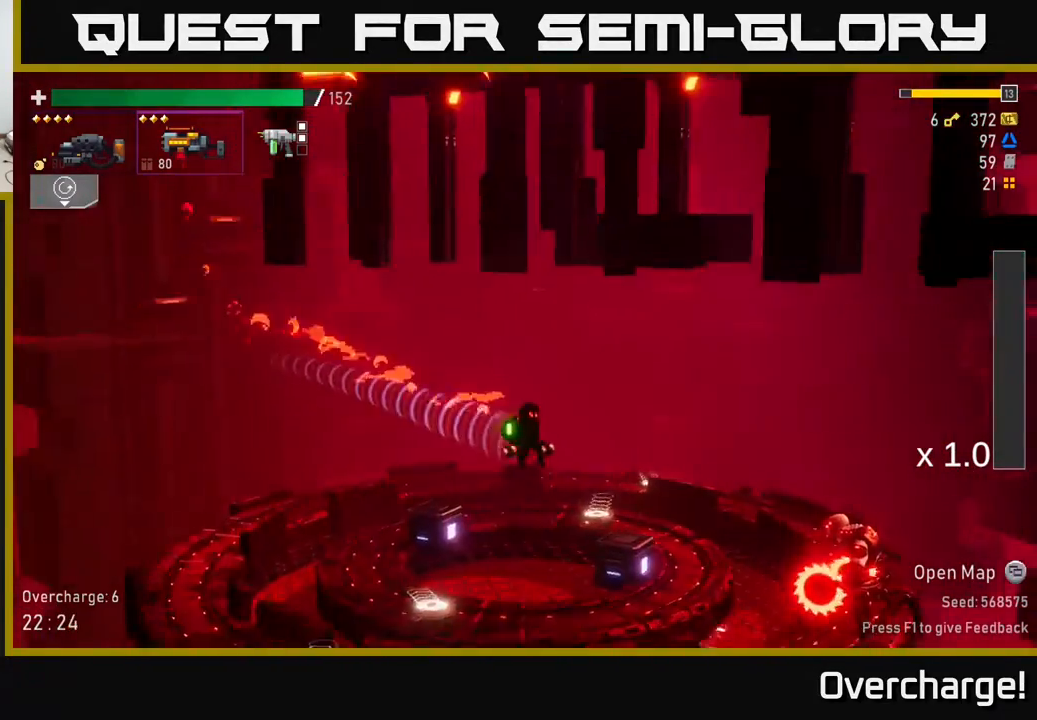
{"buttons": [], "left_stick": "right", "events": [[400, "R2", "up"]]}
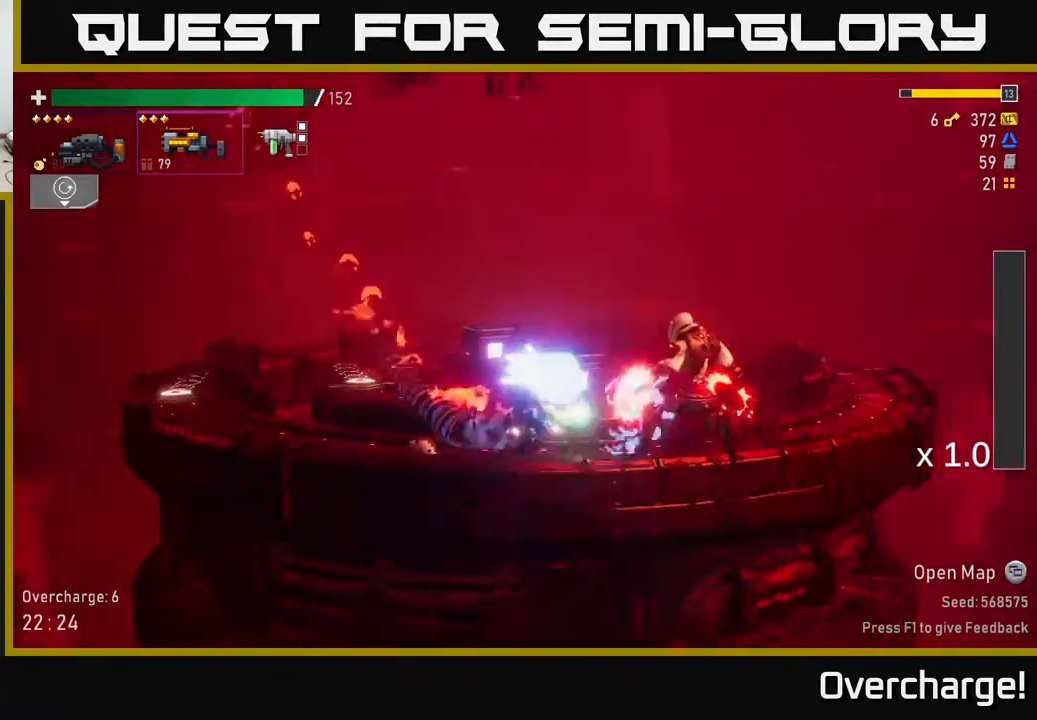
{"buttons": ["A", "R2"], "left_stick": "left", "events": [[67, "R2", "down"], [150, "left_stick", "left"], [200, "A", "down"]]}